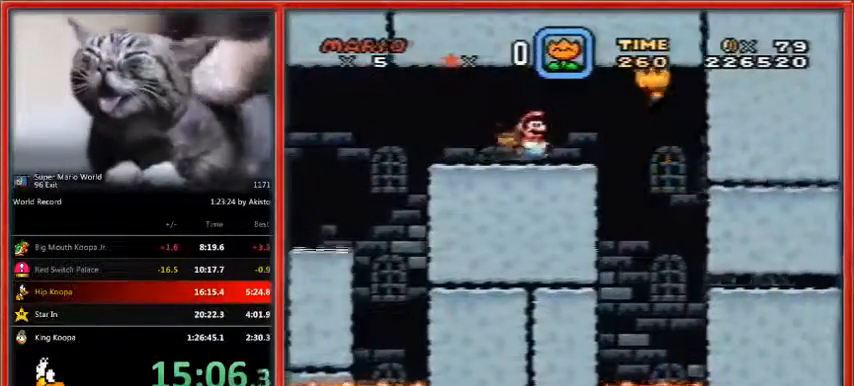
Gameplay with a controller (Nintendo layout); each line is a JSON object with the inputs held at the frame after it. "events" lists button and stick changes between this image and that frame as [ms after this image, input, new state], when the widget could be followed in between. Not read: L1 L3 R3.
{"buttons": ["Y"], "events": [[367, "DPAD_RIGHT", "up"]]}
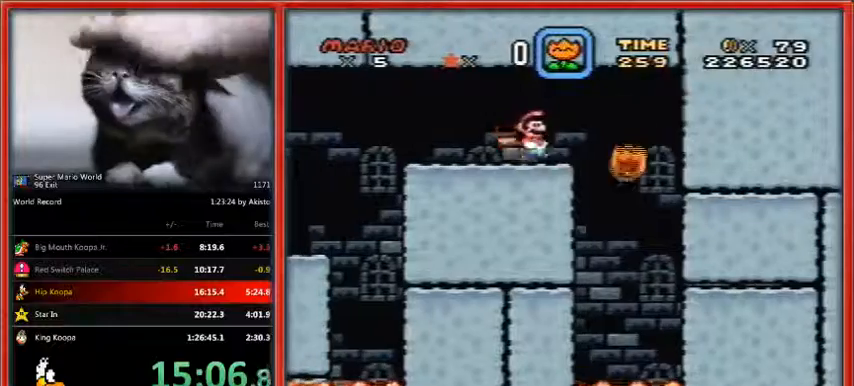
{"buttons": ["Y"], "events": [[200, "DPAD_DOWN", "down"], [367, "DPAD_DOWN", "up"]]}
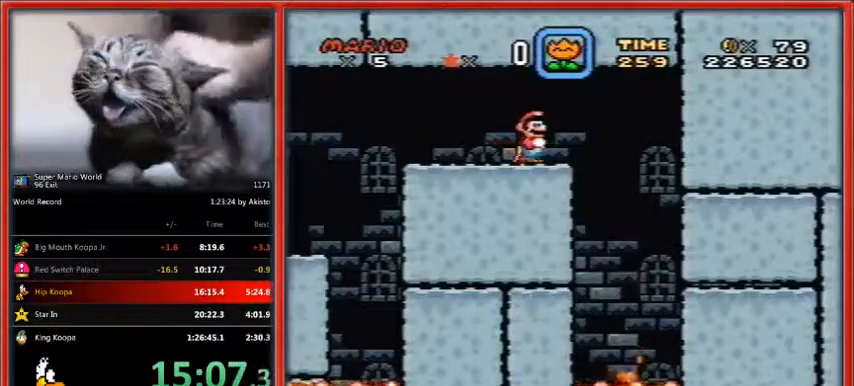
{"buttons": ["B", "Y", "DPAD_DOWN", "DPAD_RIGHT"], "events": [[400, "DPAD_RIGHT", "down"], [433, "DPAD_DOWN", "down"], [500, "B", "down"]]}
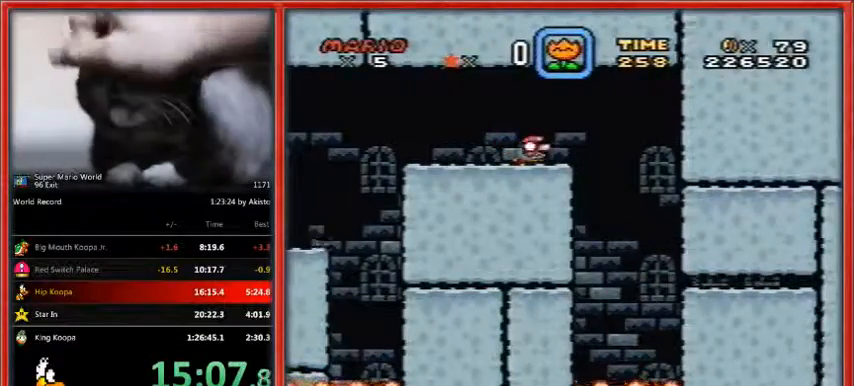
{"buttons": ["B", "Y", "DPAD_DOWN", "DPAD_RIGHT"], "events": []}
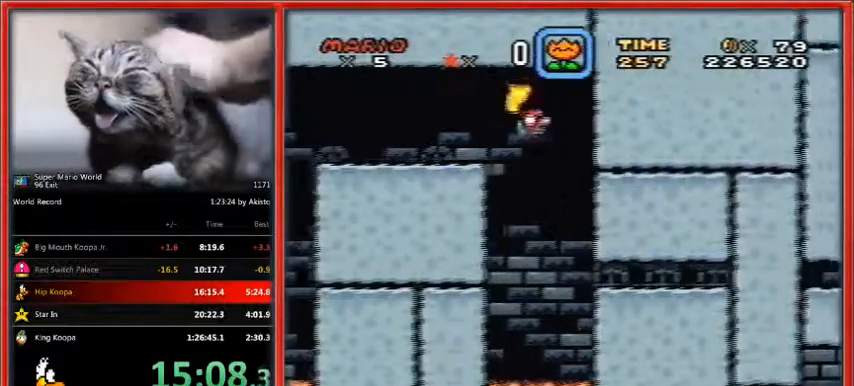
{"buttons": ["B", "Y", "DPAD_DOWN", "DPAD_RIGHT"], "events": []}
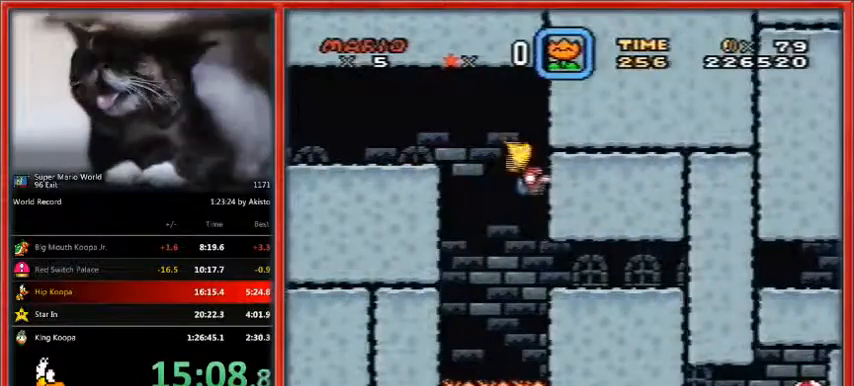
{"buttons": ["B", "Y", "DPAD_RIGHT"], "events": [[500, "DPAD_DOWN", "up"]]}
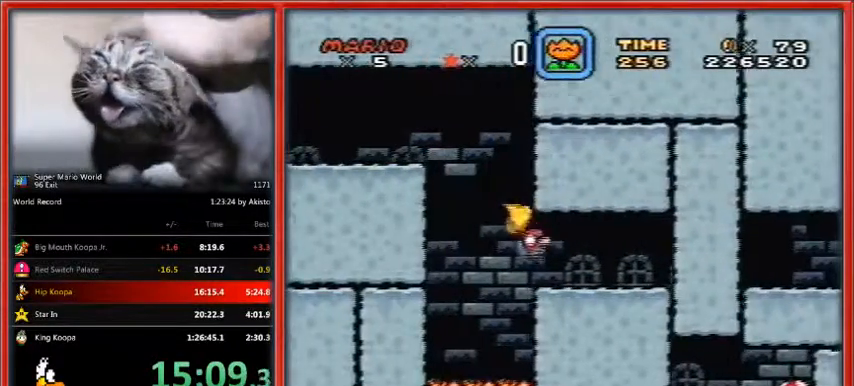
{"buttons": ["Y", "DPAD_RIGHT"], "events": [[133, "DPAD_LEFT", "down"], [167, "B", "up"], [333, "DPAD_LEFT", "up"]]}
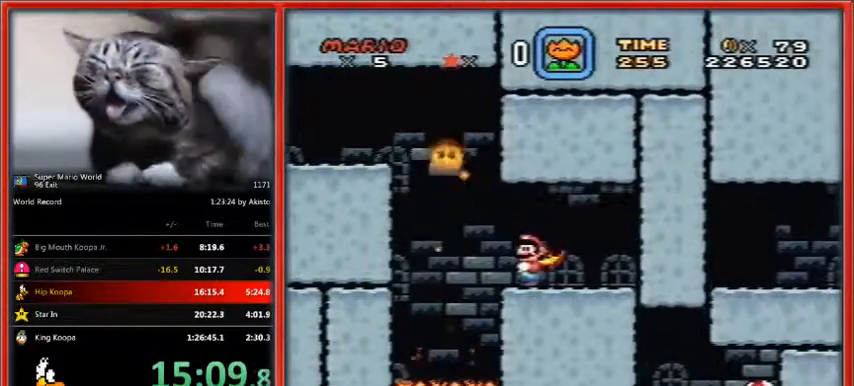
{"buttons": ["Y"], "events": [[33, "DPAD_RIGHT", "up"], [167, "DPAD_LEFT", "down"], [233, "DPAD_LEFT", "up"]]}
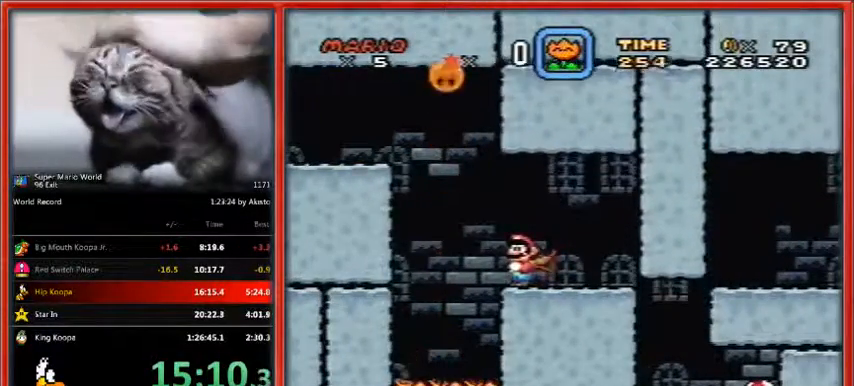
{"buttons": ["Y", "DPAD_RIGHT"], "events": [[433, "DPAD_RIGHT", "down"]]}
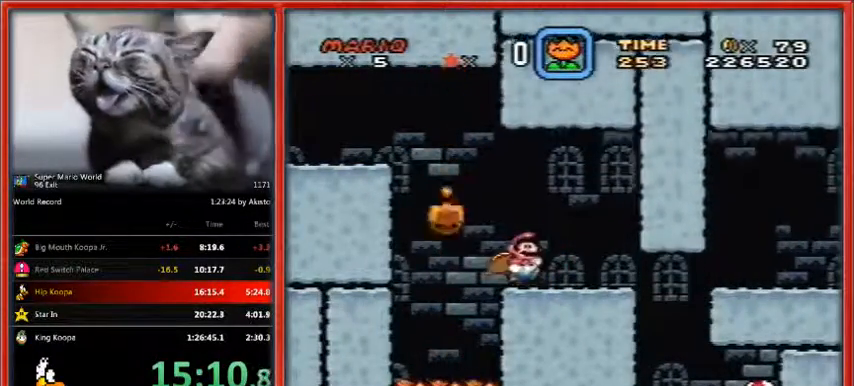
{"buttons": ["Y", "DPAD_DOWN", "DPAD_RIGHT"], "events": [[433, "DPAD_DOWN", "down"]]}
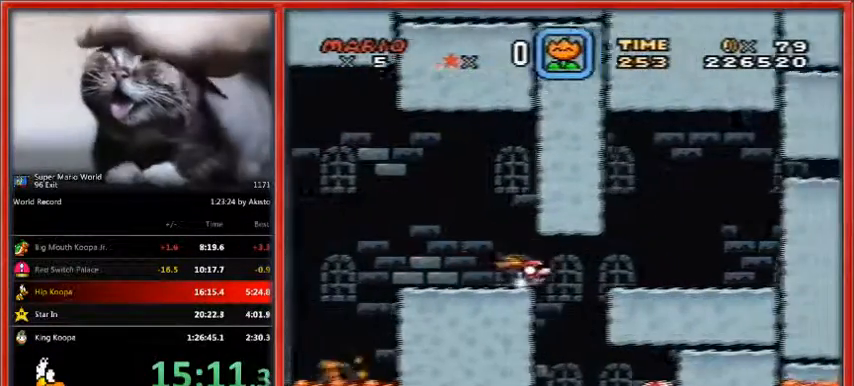
{"buttons": ["Y", "DPAD_DOWN"], "events": [[33, "B", "down"], [167, "DPAD_RIGHT", "up"], [300, "B", "up"]]}
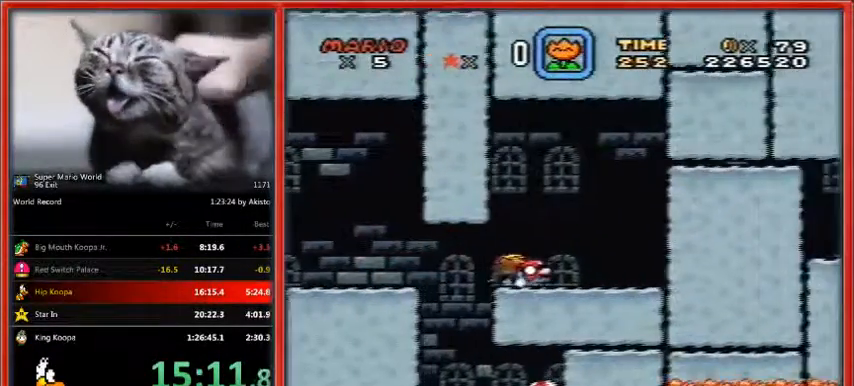
{"buttons": ["Y", "DPAD_DOWN"], "events": []}
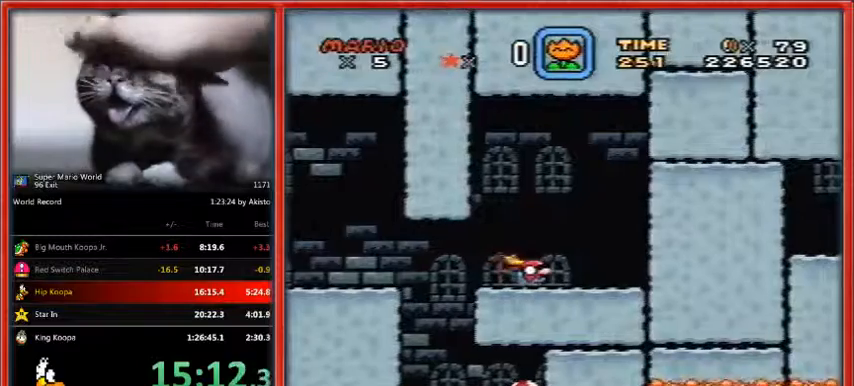
{"buttons": ["Y", "DPAD_DOWN", "DPAD_RIGHT"], "events": [[400, "DPAD_RIGHT", "down"]]}
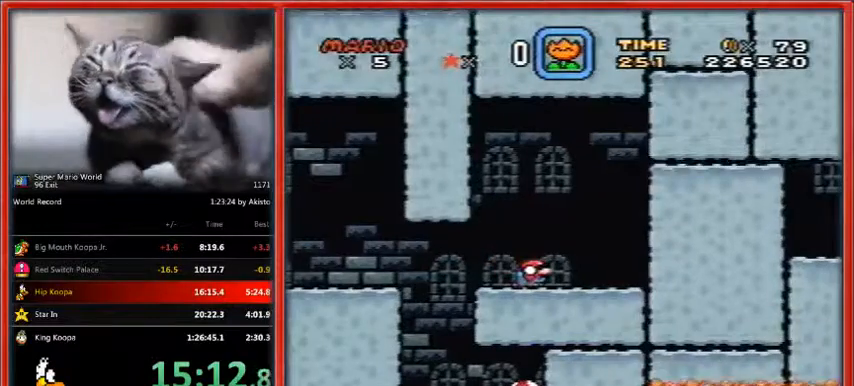
{"buttons": ["Y", "DPAD_DOWN", "DPAD_RIGHT"], "events": []}
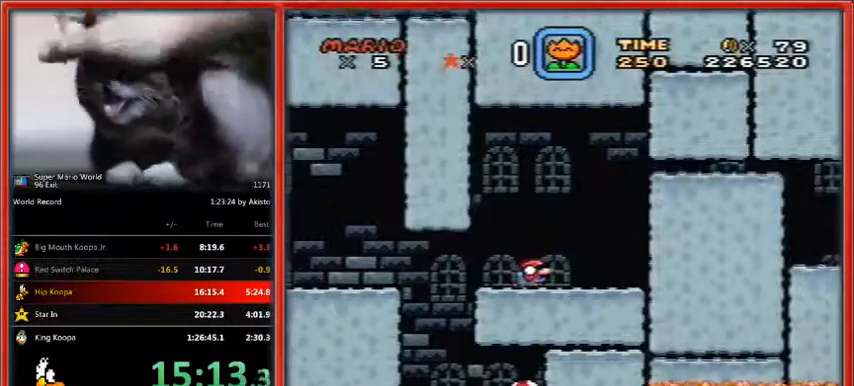
{"buttons": ["B", "Y", "DPAD_DOWN", "DPAD_RIGHT"], "events": [[133, "B", "down"], [367, "B", "up"], [433, "B", "down"]]}
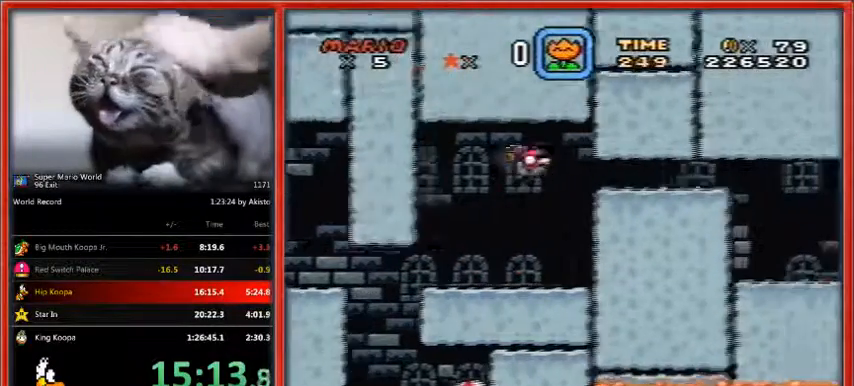
{"buttons": ["Y", "DPAD_RIGHT"], "events": [[267, "DPAD_DOWN", "up"], [300, "B", "up"], [400, "DPAD_LEFT", "down"], [433, "DPAD_LEFT", "up"]]}
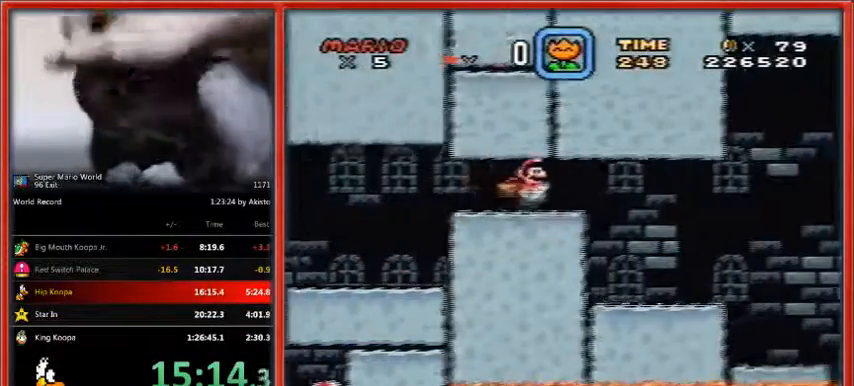
{"buttons": ["Y", "DPAD_RIGHT"], "events": []}
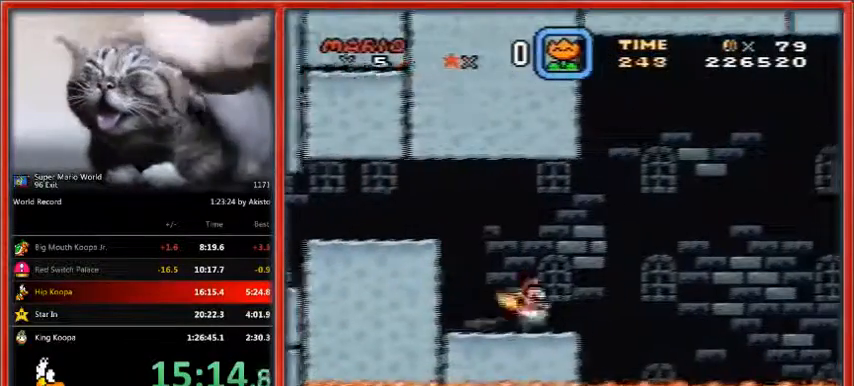
{"buttons": ["B", "Y", "DPAD_RIGHT"], "events": [[167, "B", "down"]]}
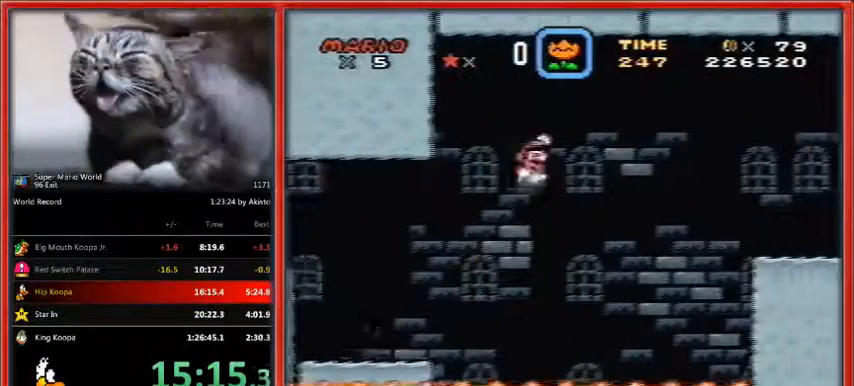
{"buttons": ["B", "Y", "DPAD_RIGHT"], "events": []}
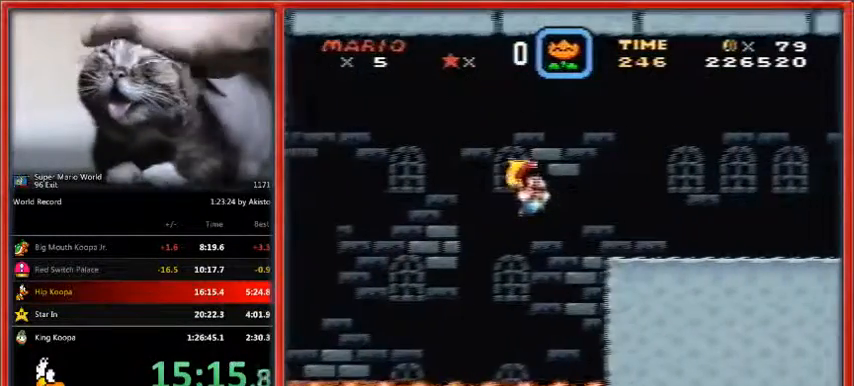
{"buttons": ["B", "Y", "DPAD_DOWN", "DPAD_RIGHT"], "events": [[267, "DPAD_LEFT", "down"], [300, "B", "up"], [300, "DPAD_LEFT", "up"], [367, "DPAD_DOWN", "down"], [400, "B", "down"]]}
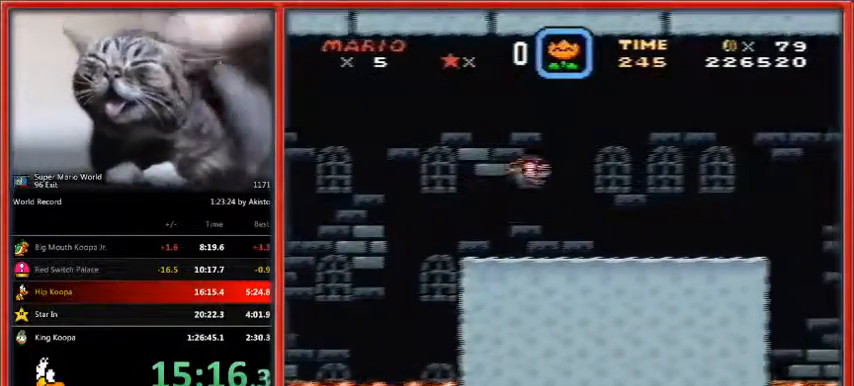
{"buttons": ["B", "Y", "DPAD_DOWN", "DPAD_RIGHT"], "events": [[100, "B", "up"], [400, "B", "down"]]}
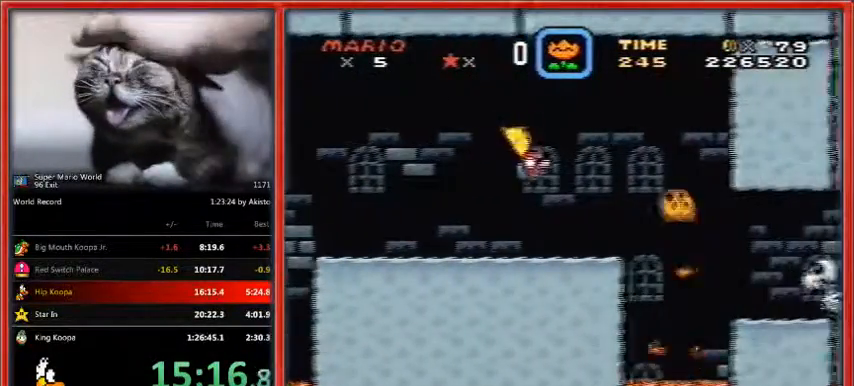
{"buttons": ["B", "Y", "DPAD_DOWN", "DPAD_RIGHT"], "events": []}
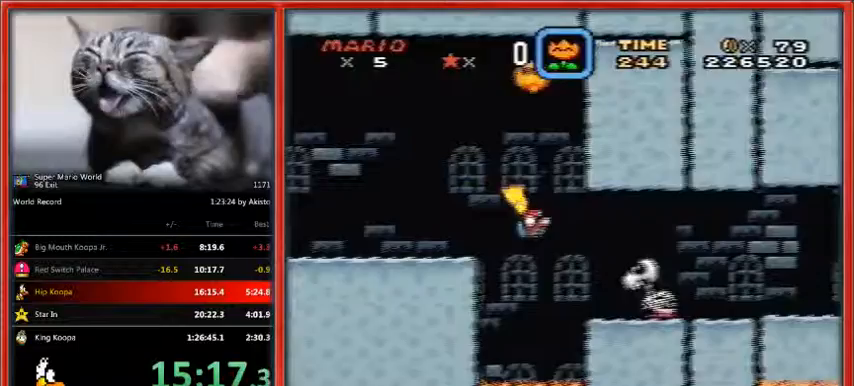
{"buttons": ["B", "Y", "DPAD_DOWN", "DPAD_RIGHT"], "events": []}
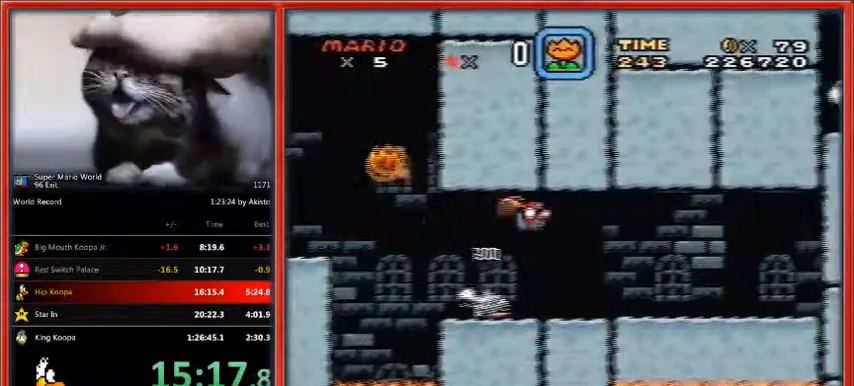
{"buttons": ["B", "Y", "DPAD_DOWN", "DPAD_RIGHT"], "events": []}
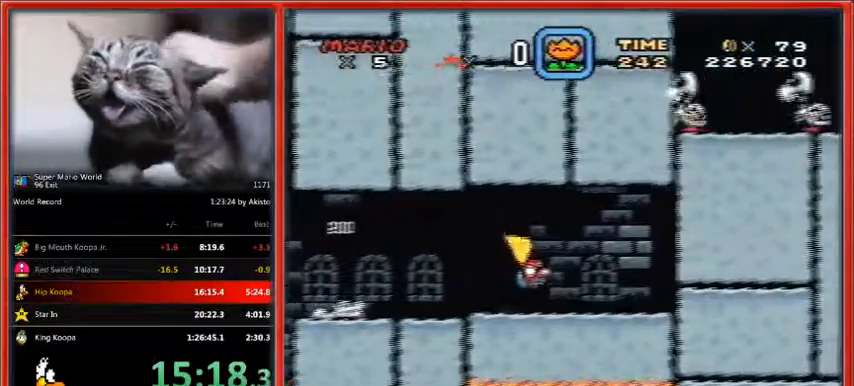
{"buttons": ["Y", "DPAD_RIGHT"], "events": [[233, "B", "up"], [267, "DPAD_DOWN", "up"]]}
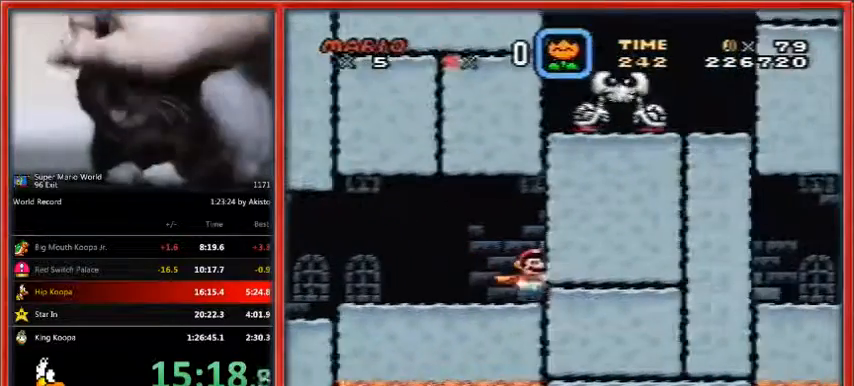
{"buttons": ["Y", "DPAD_RIGHT"], "events": []}
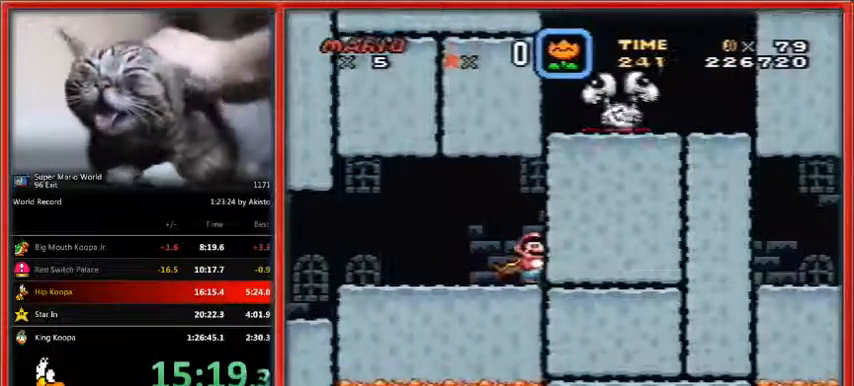
{"buttons": ["Y"], "events": [[133, "DPAD_RIGHT", "up"]]}